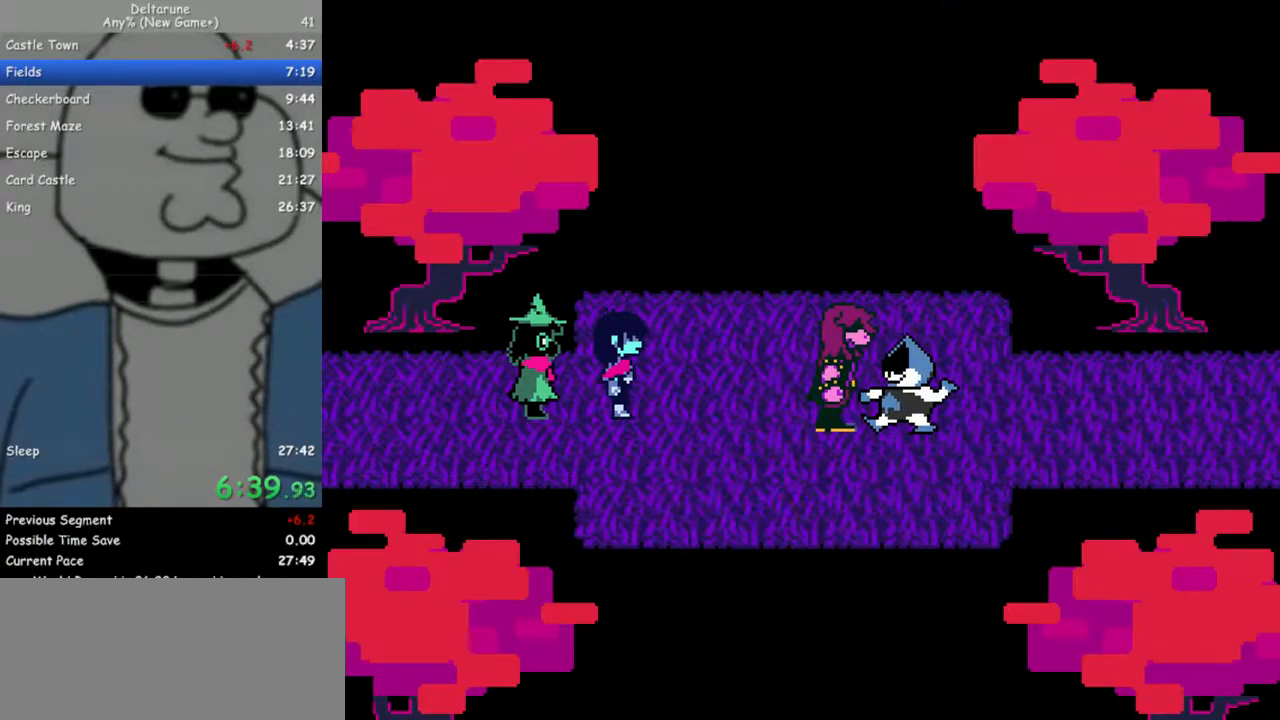
Gameplay with keyboard; each line is a JSON object with the keys held at the frame after it. "events" lists presses ("down") and releases ("up") of "c", "down", "escape", "left", "return", "right", "up", "x" and "z" between this image and that frame as [ms after this image, input, new state], when the widget could be followed in between. No other keys are recorded. Mouse input is not recorded. Not read: ctrl shift.
{"keys": ["z"], "events": [[17, "z", "up"], [67, "return", "down"], [117, "return", "up"], [117, "z", "down"], [200, "return", "down"], [200, "z", "up"], [250, "return", "up"], [300, "z", "down"], [350, "return", "down"], [383, "z", "up"], [433, "return", "up"], [483, "z", "down"]]}
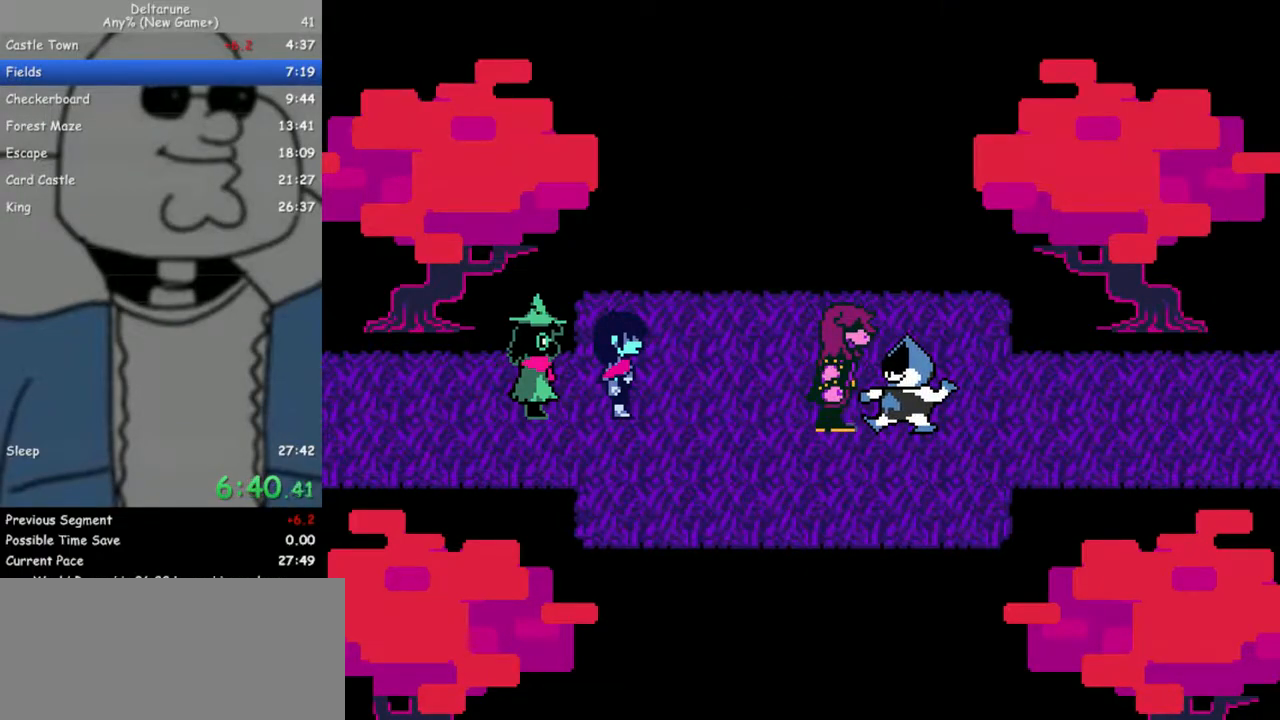
{"keys": ["return", "z"], "events": [[33, "return", "down"], [33, "z", "up"], [83, "return", "up"], [133, "z", "down"], [167, "return", "down"], [267, "return", "up"], [267, "z", "up"], [317, "z", "down"], [367, "return", "down"], [400, "return", "up"], [400, "z", "up"], [500, "return", "down"], [500, "z", "down"]]}
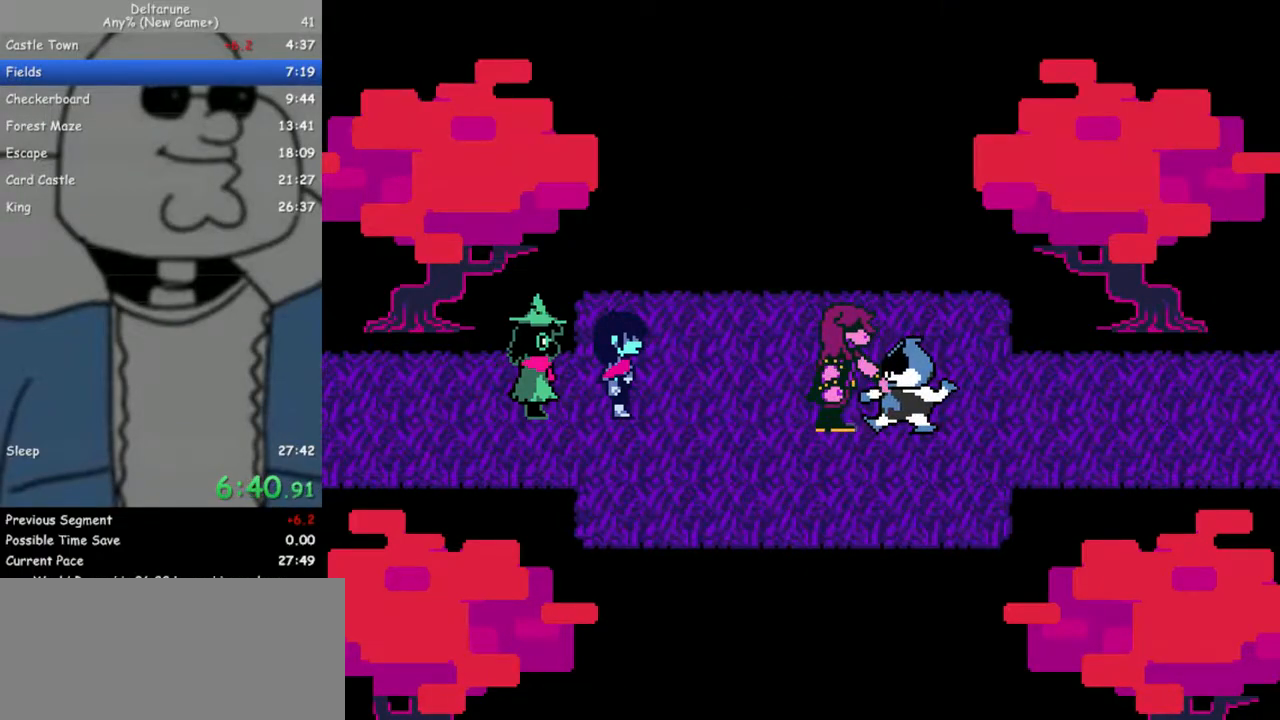
{"keys": ["return", "z"], "events": [[50, "return", "up"], [100, "z", "up"], [133, "return", "down"], [183, "z", "down"], [233, "return", "up"], [283, "z", "up"], [333, "return", "down"], [367, "return", "up"], [417, "z", "down"], [467, "return", "down"]]}
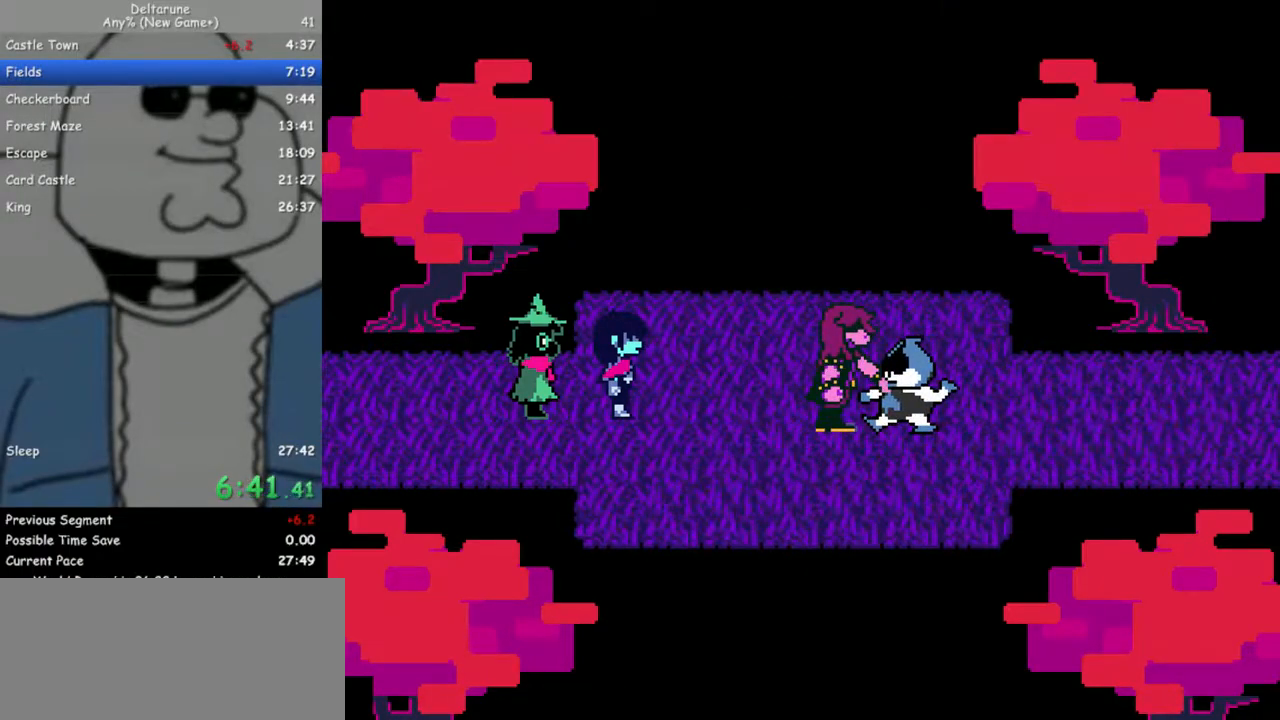
{"keys": ["z"], "events": [[67, "return", "up"], [67, "z", "up"], [150, "return", "down"], [150, "z", "down"], [250, "return", "up"], [300, "z", "up"], [350, "return", "down"], [383, "z", "down"], [433, "return", "up"]]}
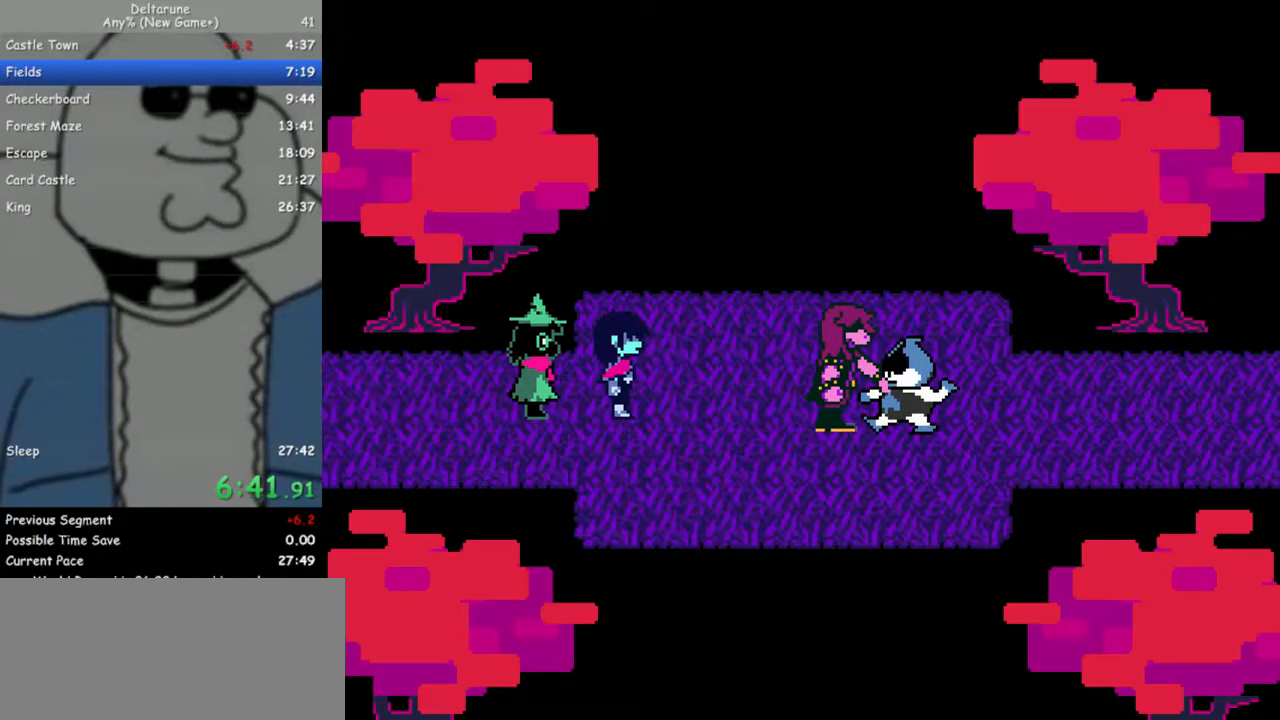
{"keys": ["return", "z"], "events": [[33, "return", "down"], [33, "z", "up"], [83, "return", "up"], [117, "z", "down"], [167, "return", "down"], [217, "return", "up"], [217, "z", "up"], [267, "z", "down"], [317, "return", "down"], [350, "z", "up"], [400, "return", "up"], [450, "return", "down"], [450, "z", "down"]]}
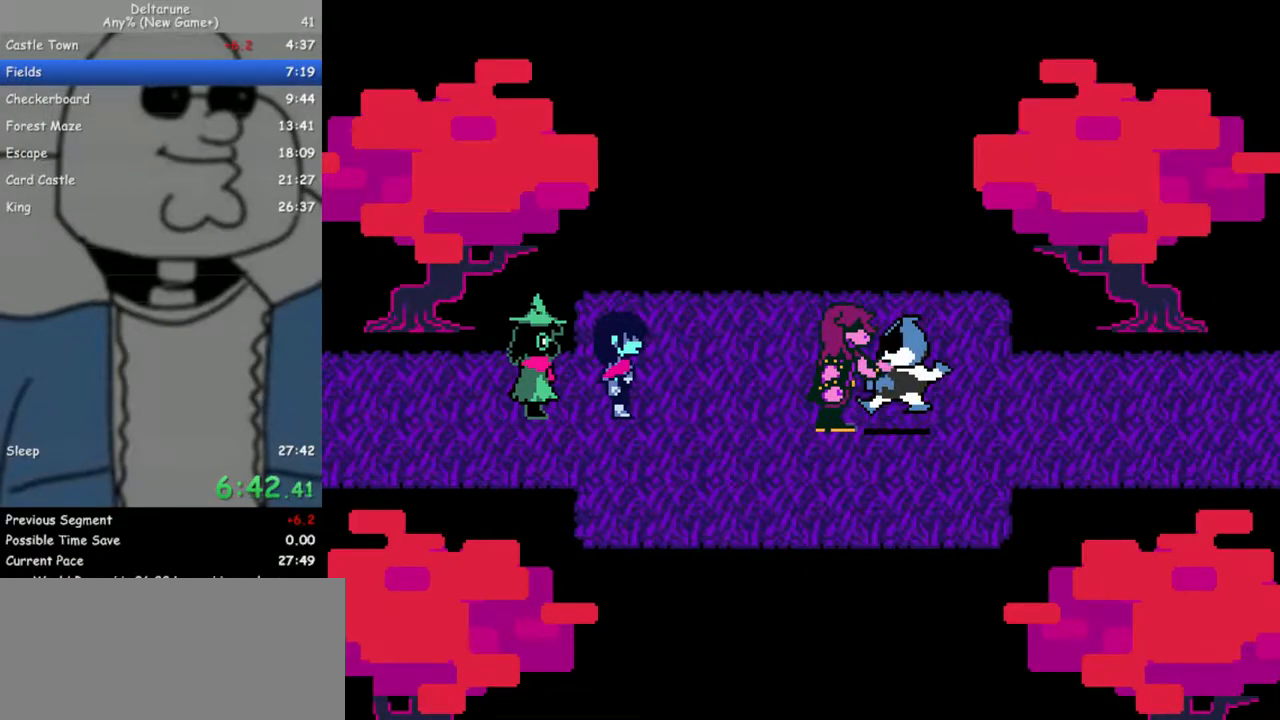
{"keys": ["return"], "events": [[50, "return", "up"], [50, "z", "up"], [133, "return", "down"], [133, "z", "down"], [233, "return", "up"], [233, "z", "up"], [283, "return", "down"], [317, "z", "down"], [367, "return", "up"], [417, "z", "up"], [467, "return", "down"]]}
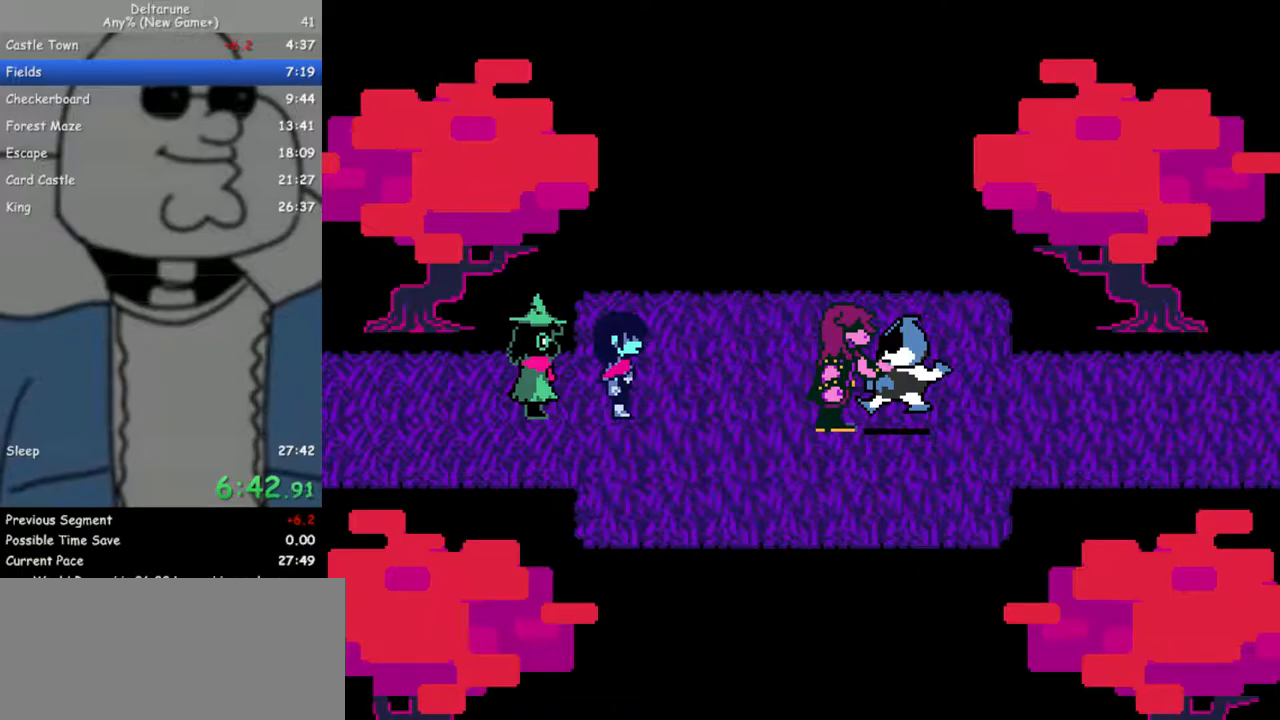
{"keys": ["return"], "events": [[17, "z", "down"], [50, "return", "up"], [100, "z", "up"], [150, "return", "down"], [150, "z", "down"], [200, "return", "up"], [300, "return", "down"], [300, "z", "up"], [333, "z", "down"], [383, "return", "up"], [433, "return", "down"], [433, "z", "up"]]}
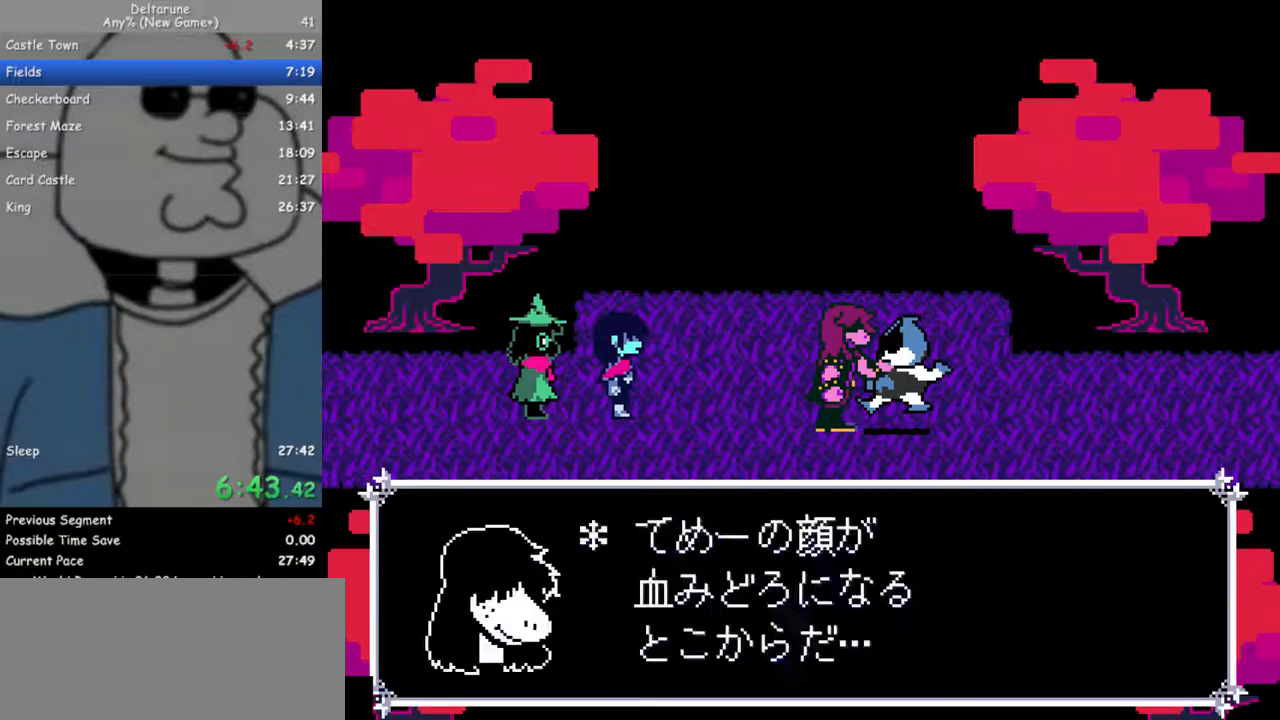
{"keys": [], "events": [[33, "return", "up"], [33, "z", "down"], [67, "return", "down"], [117, "z", "up"], [167, "return", "up"], [167, "z", "down"], [267, "return", "down"], [267, "z", "up"], [300, "return", "up"], [350, "z", "down"], [400, "return", "down"], [450, "return", "up"], [450, "z", "up"]]}
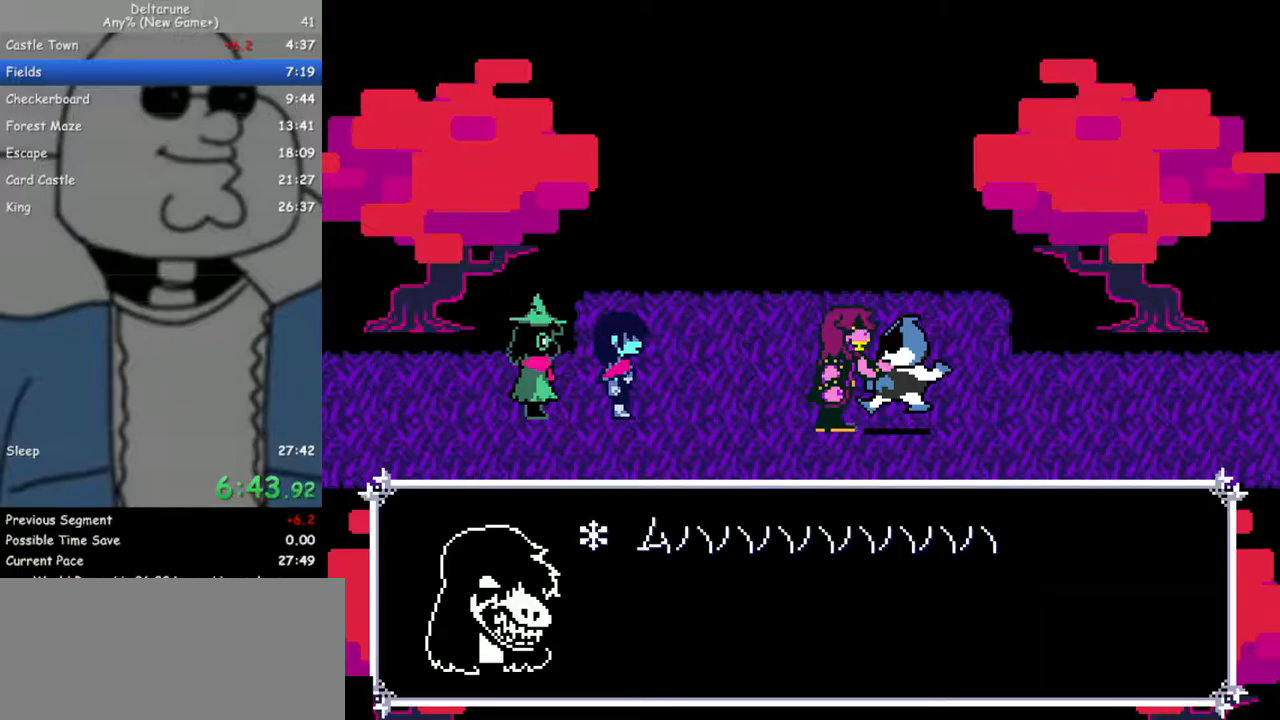
{"keys": ["z"], "events": [[33, "return", "down"], [33, "z", "down"], [133, "return", "up"], [183, "return", "down"], [183, "z", "up"], [233, "z", "down"], [283, "return", "up"], [317, "return", "down"], [317, "z", "up"], [417, "return", "up"], [417, "z", "down"]]}
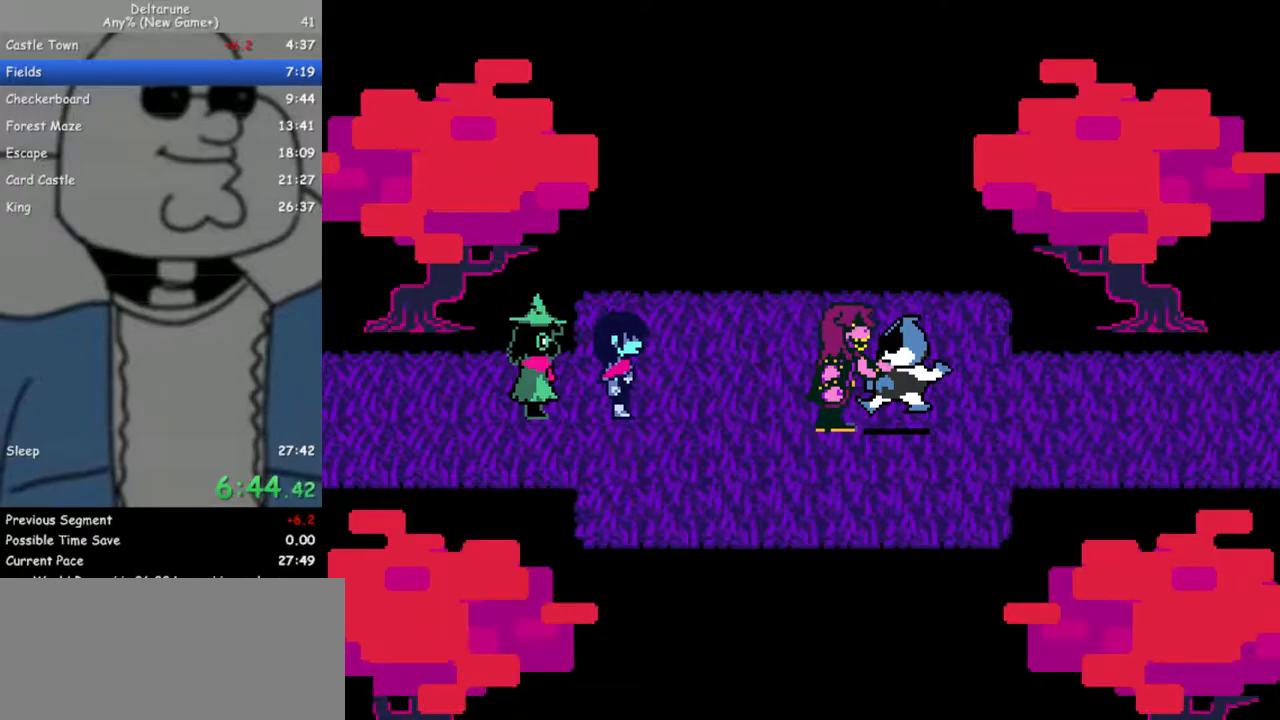
{"keys": ["return", "z"], "events": [[17, "return", "down"], [17, "z", "up"], [50, "return", "up"], [100, "z", "down"], [150, "return", "down"], [200, "return", "up"], [200, "z", "up"], [250, "z", "down"], [283, "return", "down"], [333, "return", "up"], [333, "z", "up"], [433, "return", "down"], [433, "z", "down"]]}
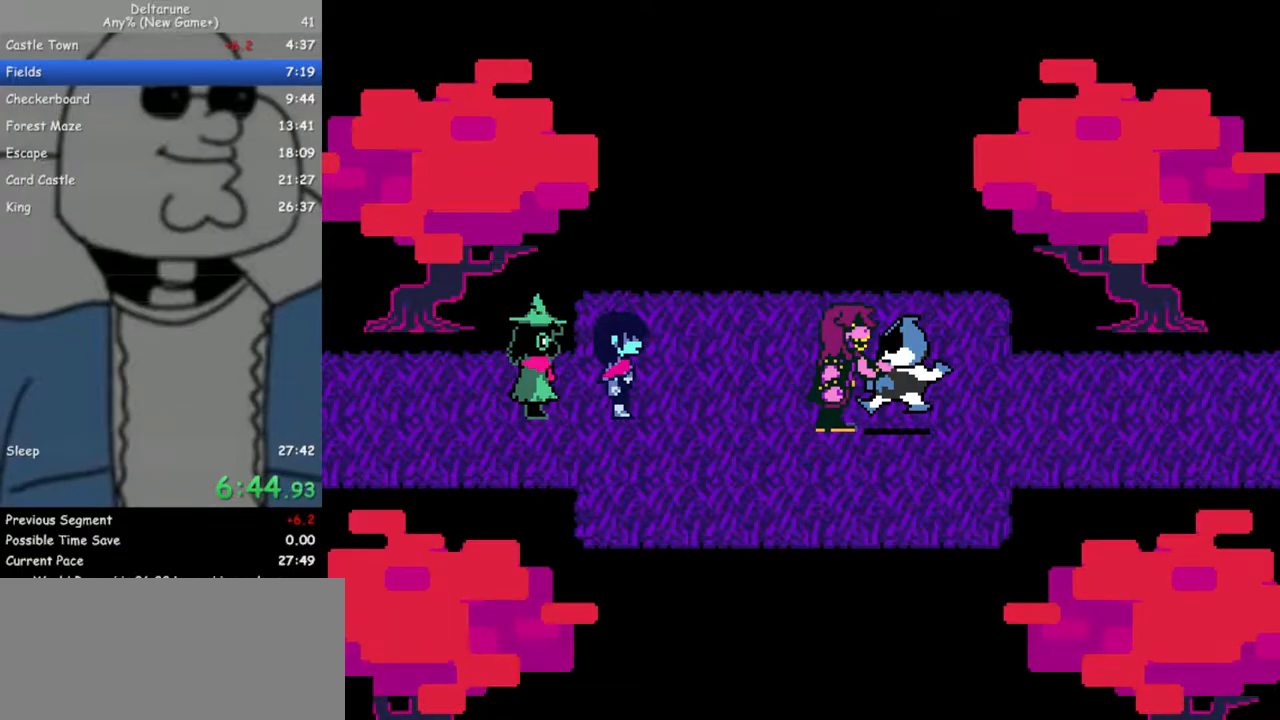
{"keys": ["z"], "events": [[17, "return", "up"], [17, "z", "up"], [67, "return", "down"], [117, "z", "down"], [167, "return", "up"], [217, "z", "up"], [250, "return", "down"], [300, "z", "down"], [350, "return", "up"], [350, "z", "up"], [400, "return", "down"], [450, "z", "down"], [500, "return", "up"]]}
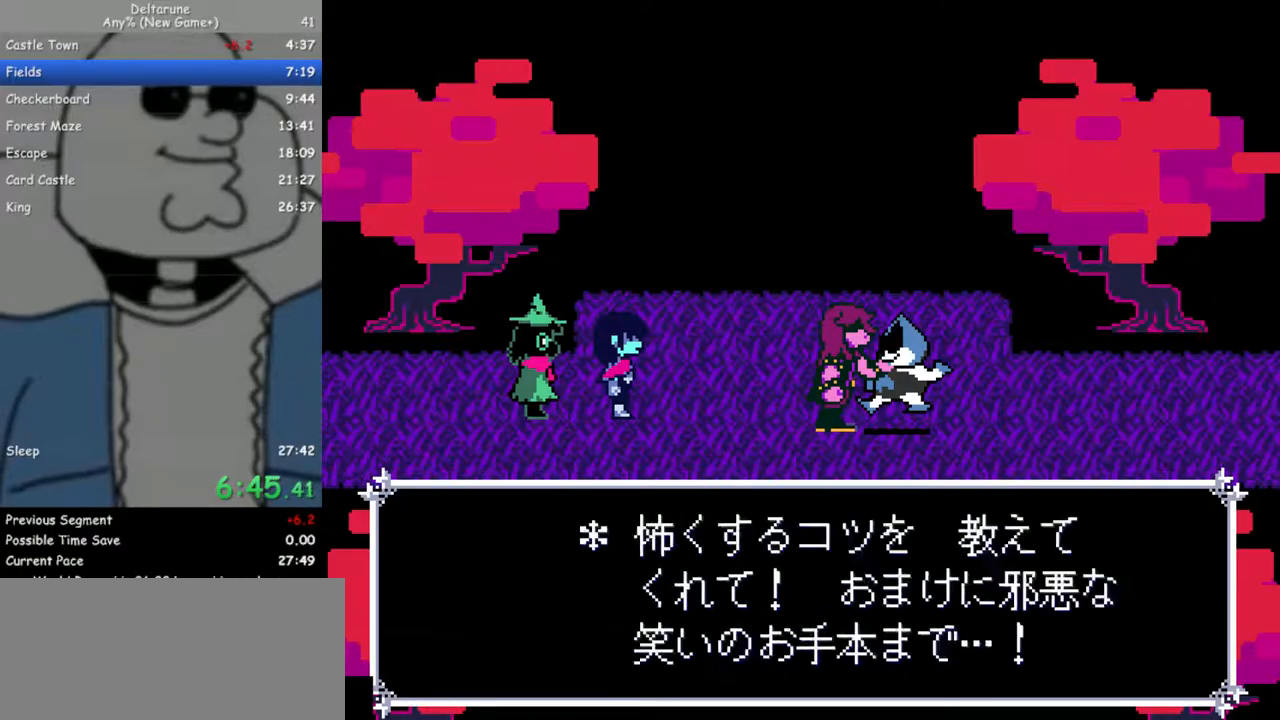
{"keys": ["z"], "events": [[33, "z", "up"], [83, "return", "down"], [133, "z", "down"], [183, "return", "up"], [183, "z", "up"], [233, "return", "down"], [267, "z", "down"], [317, "return", "up"], [367, "z", "up"], [417, "return", "down"], [467, "return", "up"], [467, "z", "down"]]}
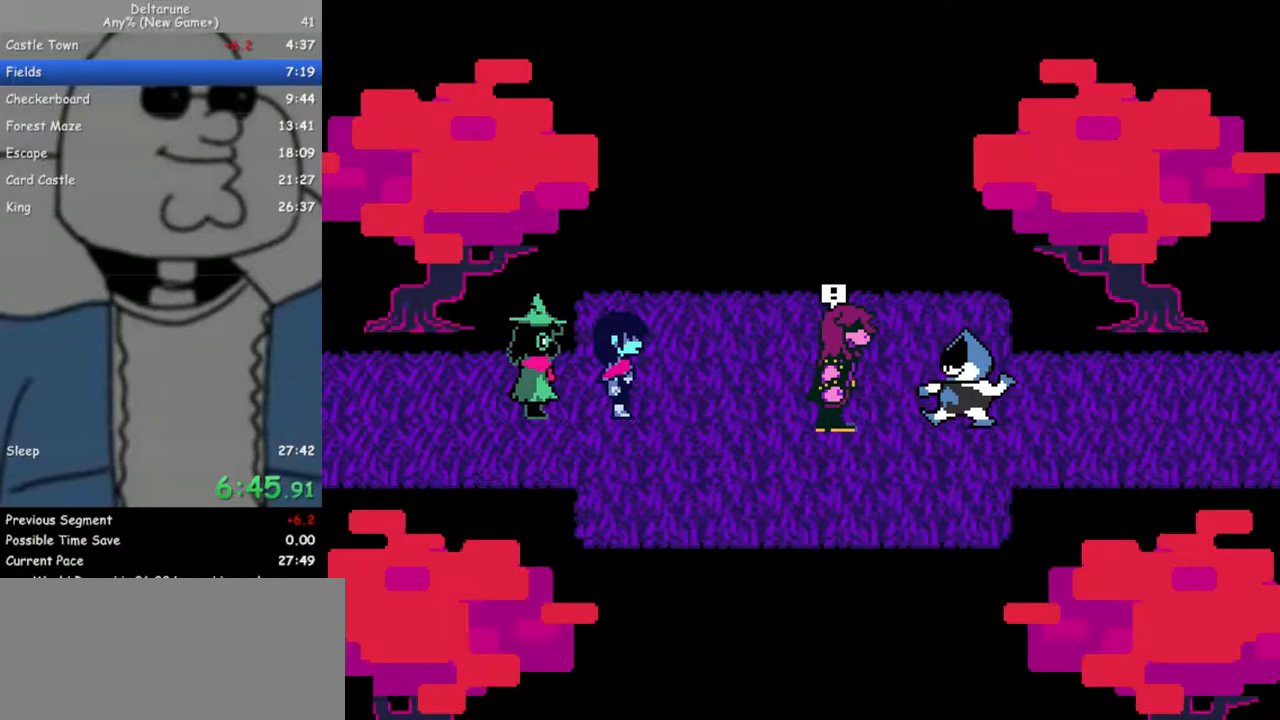
{"keys": [], "events": [[50, "return", "down"], [50, "z", "up"], [100, "return", "up"], [100, "z", "down"], [200, "return", "down"], [200, "z", "up"], [283, "return", "up"], [283, "z", "down"], [383, "return", "down"], [433, "return", "up"], [433, "z", "up"]]}
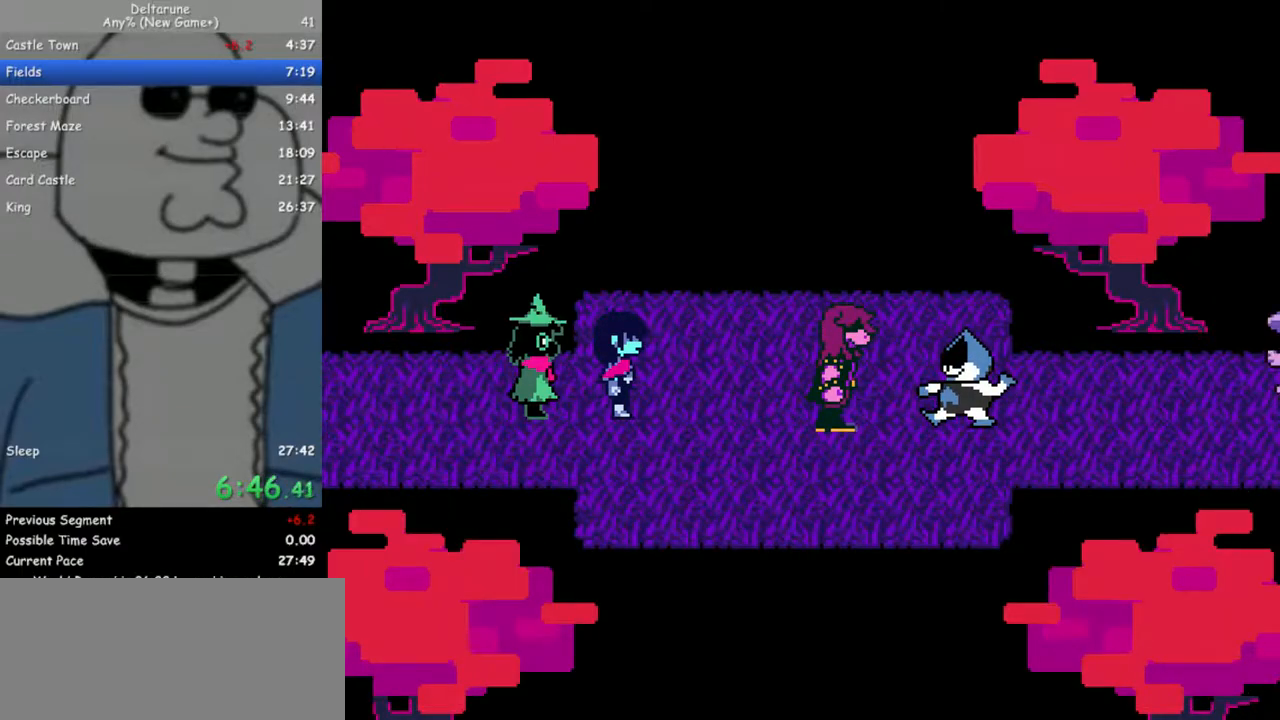
{"keys": ["z"], "events": [[17, "z", "down"], [67, "return", "down"], [117, "return", "up"], [167, "z", "up"], [250, "return", "down"], [250, "z", "down"], [300, "return", "up"], [350, "z", "up"], [400, "return", "down"], [450, "return", "up"], [450, "z", "down"]]}
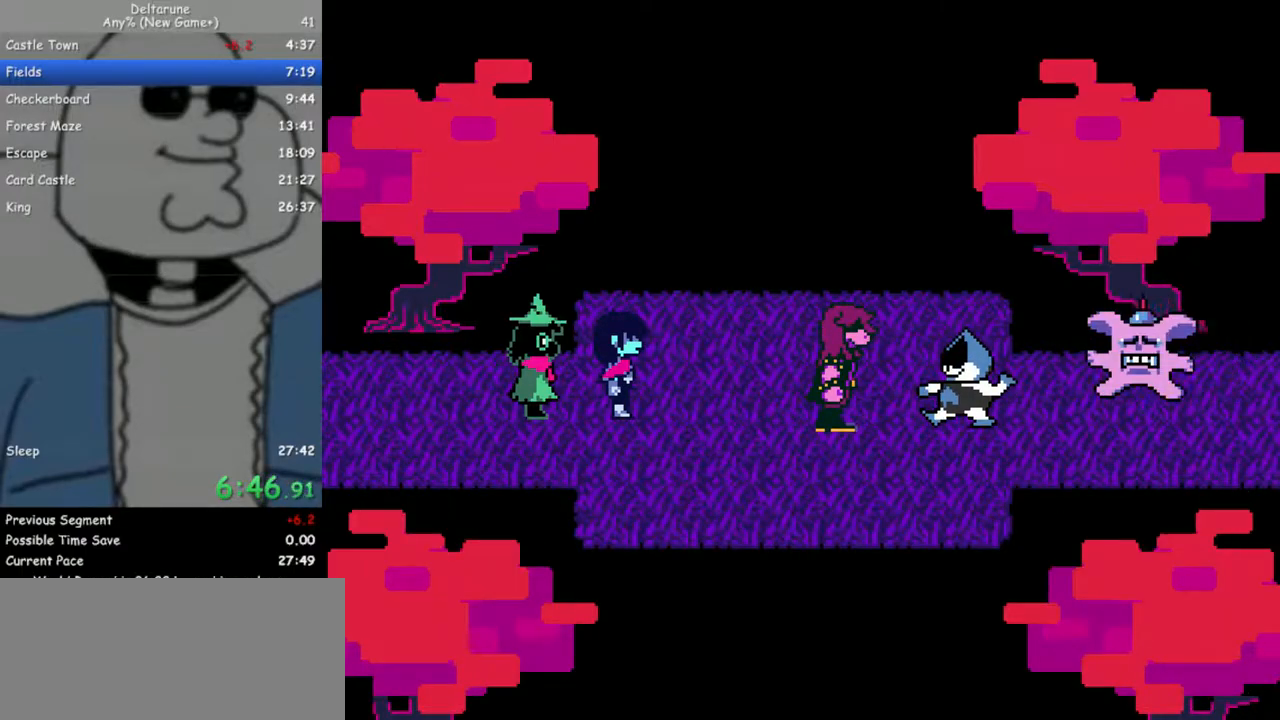
{"keys": ["return"], "events": [[33, "return", "down"], [33, "z", "up"], [83, "z", "down"], [133, "return", "up"], [183, "z", "up"], [217, "return", "down"], [267, "return", "up"], [267, "z", "down"], [317, "z", "up"], [367, "return", "down"], [417, "return", "up"], [417, "z", "down"], [500, "return", "down"], [500, "z", "up"]]}
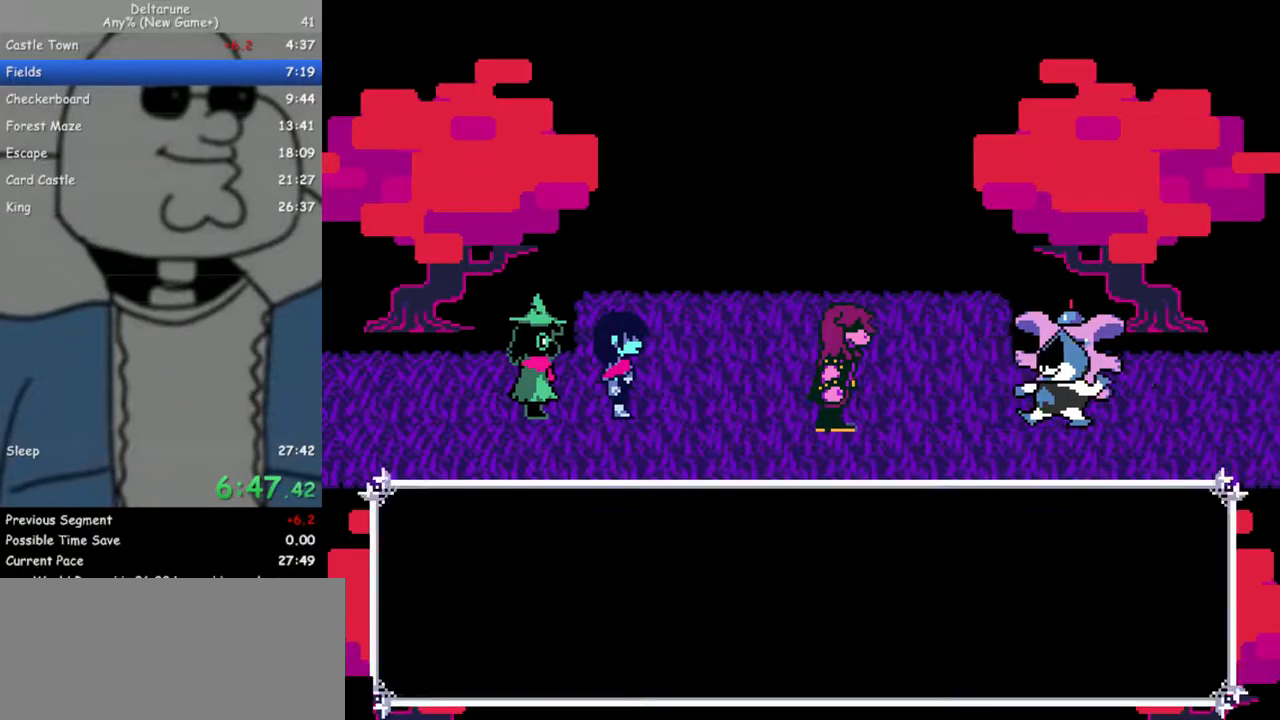
{"keys": [], "events": [[50, "return", "up"], [50, "z", "down"], [150, "return", "down"], [150, "z", "up"], [200, "return", "up"], [233, "z", "down"], [283, "return", "down"], [333, "return", "up"], [333, "z", "up"], [383, "z", "down"], [433, "return", "down"], [467, "return", "up"], [467, "z", "up"]]}
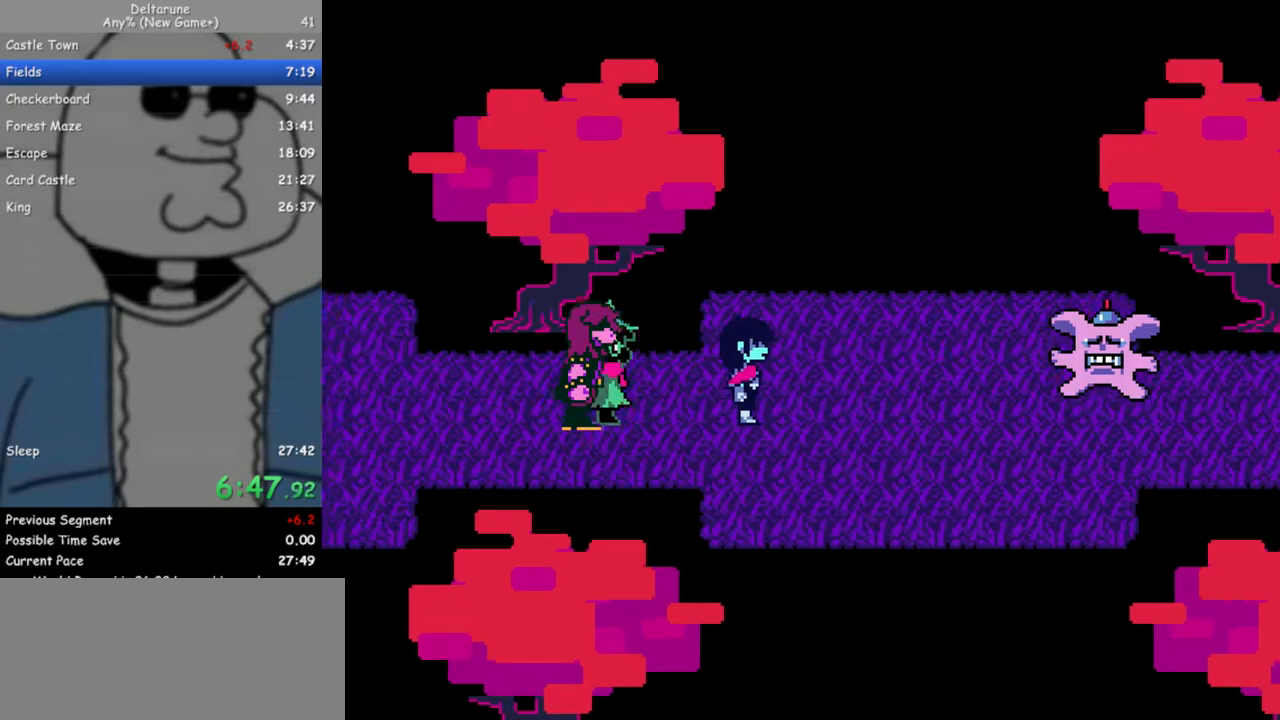
{"keys": [], "events": [[67, "return", "down"], [67, "z", "down"], [117, "return", "up"], [117, "z", "up"], [200, "return", "down"], [200, "z", "down"], [300, "return", "up"], [300, "z", "up"], [350, "return", "down"], [400, "z", "down"], [433, "return", "up"], [483, "z", "up"]]}
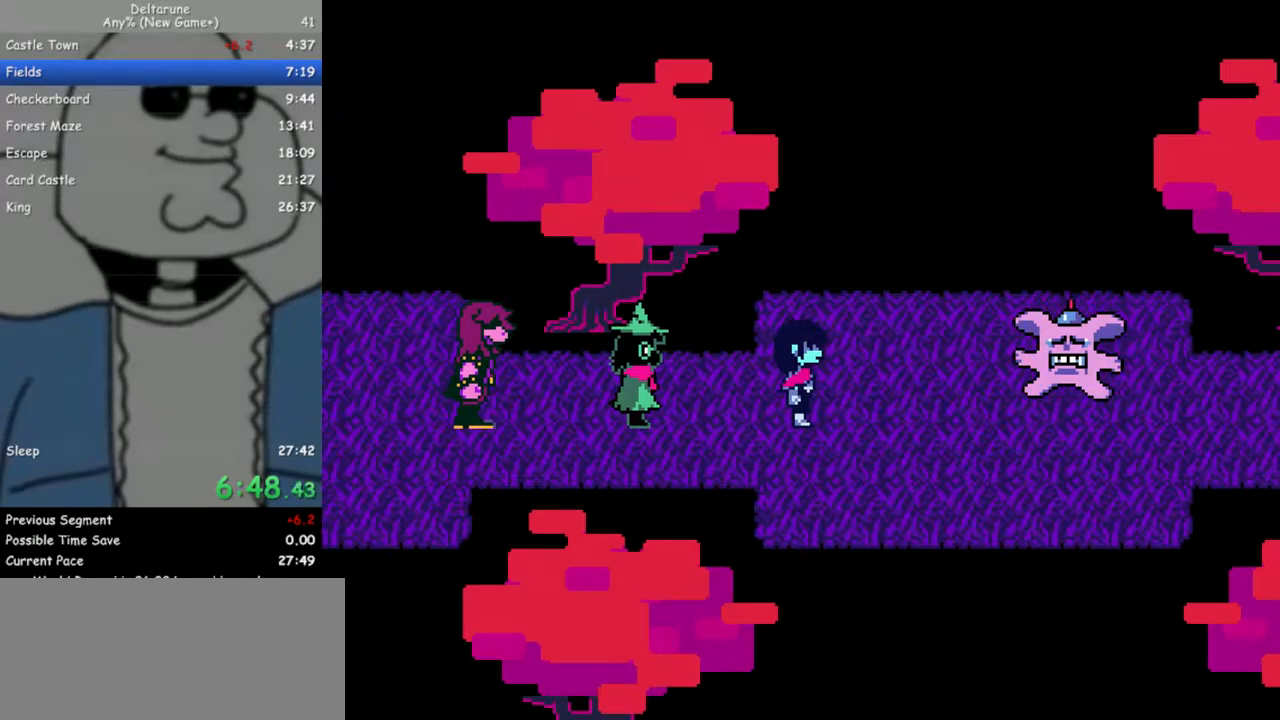
{"keys": ["return"], "events": [[33, "return", "down"], [33, "z", "down"], [133, "return", "up"], [133, "z", "up"], [167, "return", "down"], [217, "z", "down"], [267, "return", "up"], [317, "return", "down"], [317, "z", "up"], [367, "z", "down"], [417, "return", "up"], [450, "return", "down"], [450, "z", "up"]]}
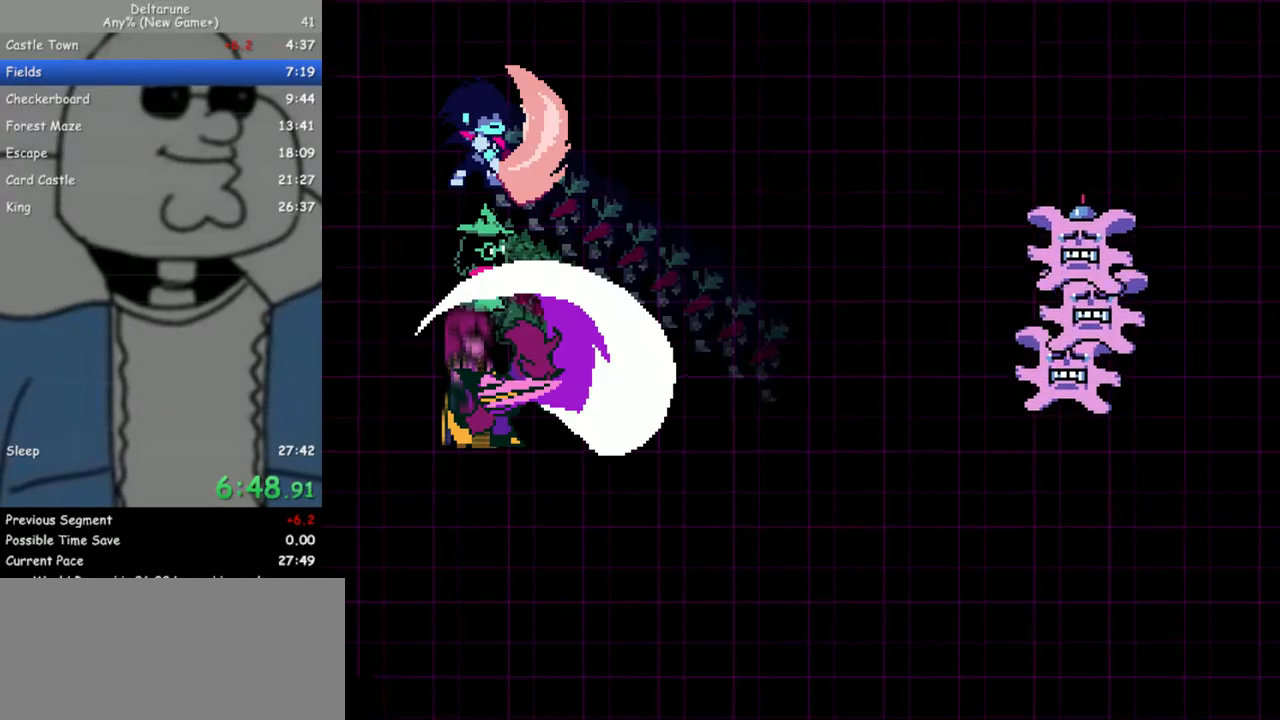
{"keys": [], "events": [[50, "return", "up"], [50, "z", "down"], [133, "z", "up"]]}
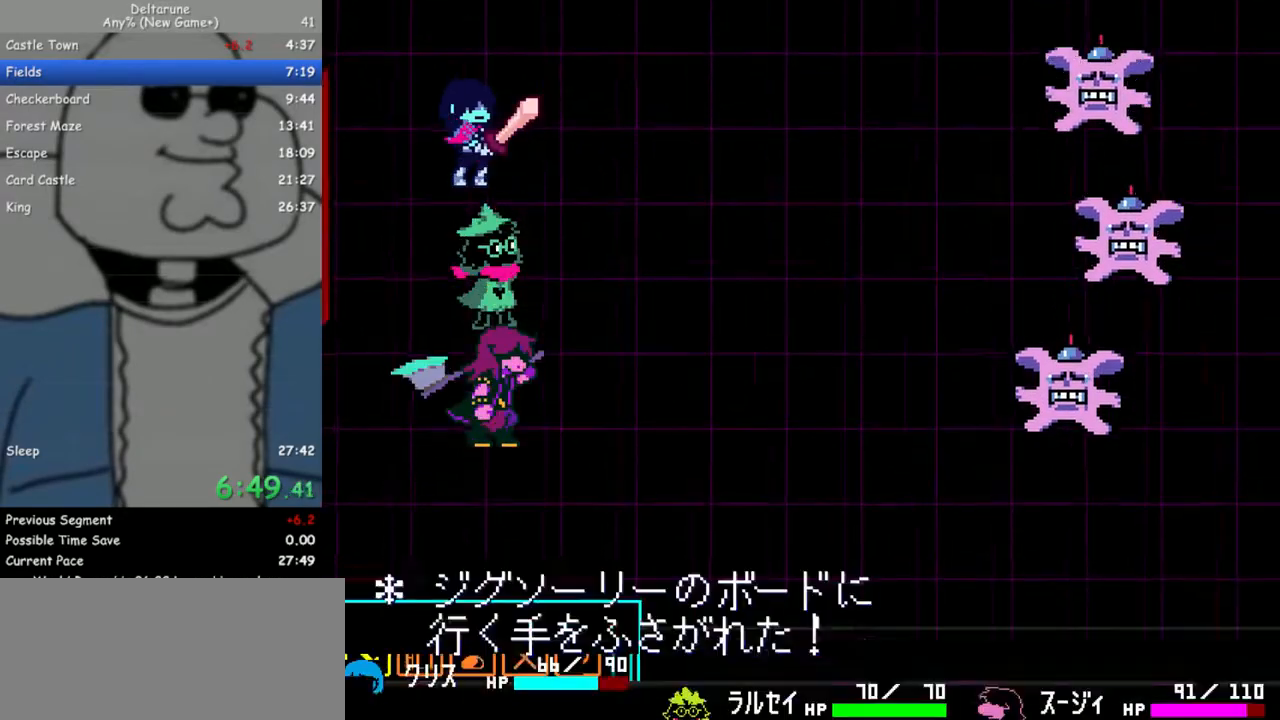
{"keys": ["z"], "events": [[167, "left", "down"], [250, "left", "up"], [250, "z", "down"], [300, "z", "up"], [350, "left", "down"], [433, "left", "up"], [483, "z", "down"]]}
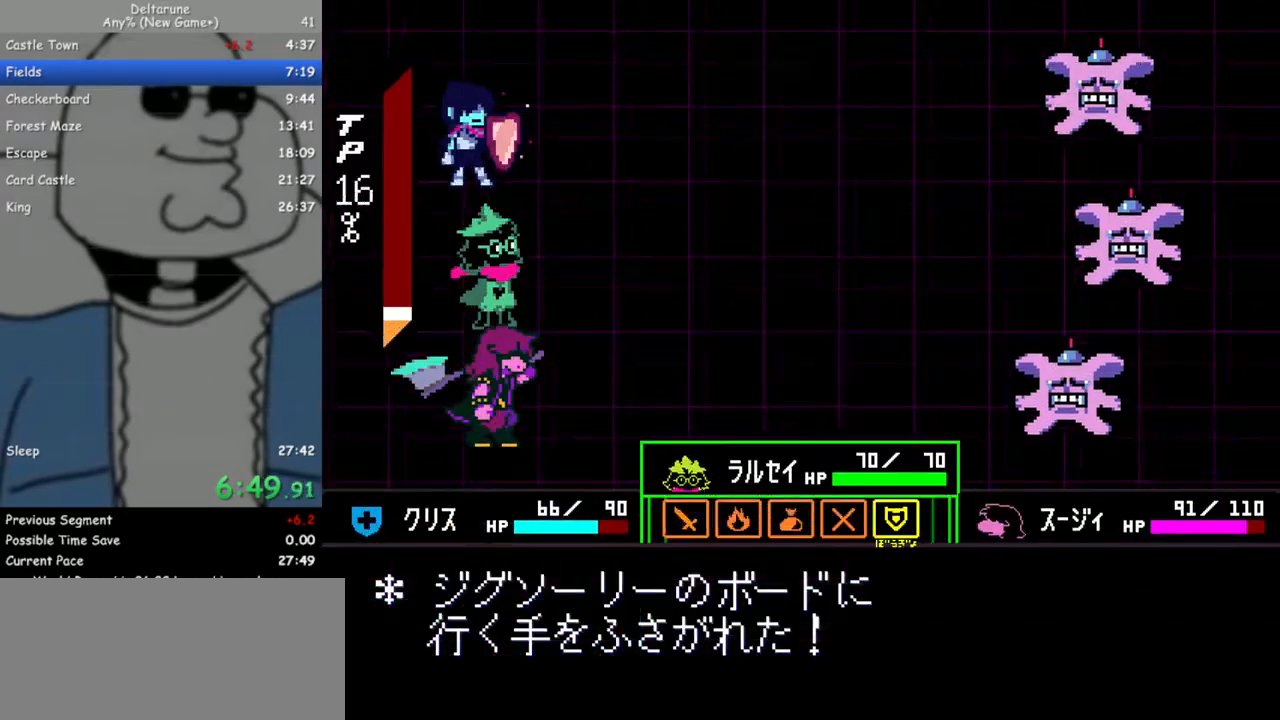
{"keys": ["return"], "events": [[83, "z", "up"], [217, "return", "down"], [217, "z", "down"], [267, "return", "up"], [267, "z", "up"], [317, "return", "down"], [367, "z", "down"], [400, "return", "up"], [450, "return", "down"], [450, "z", "up"]]}
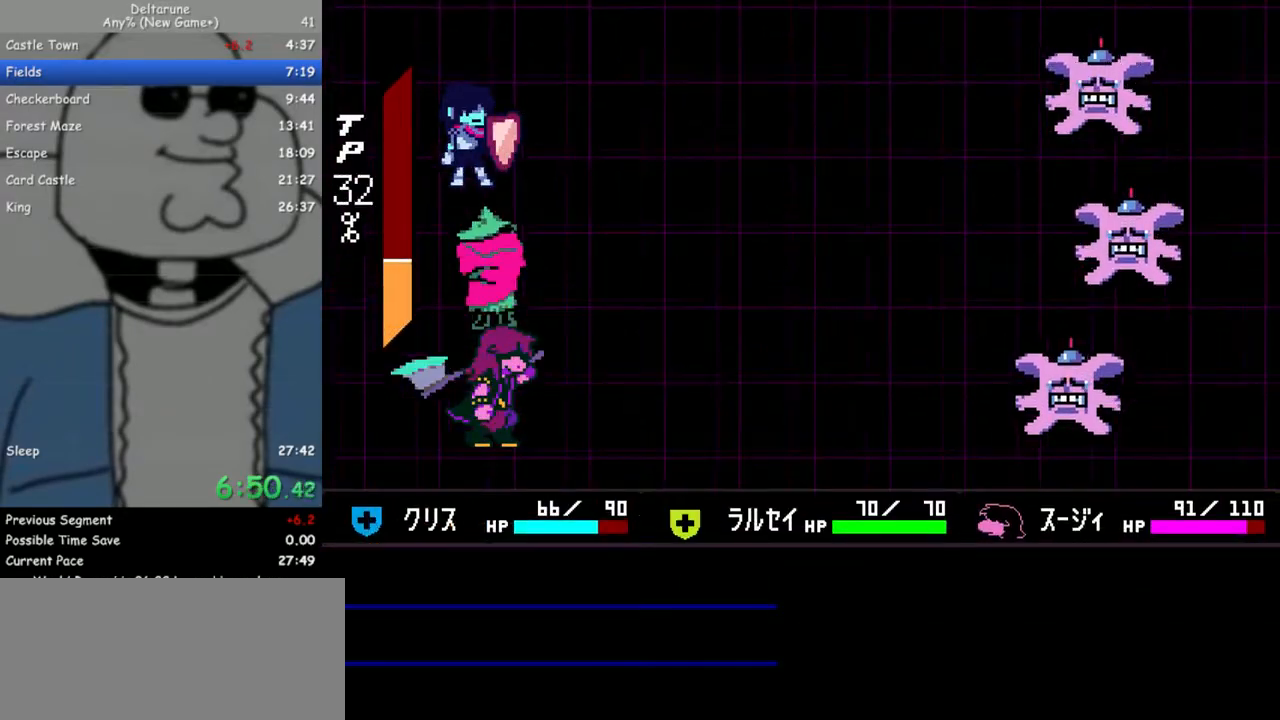
{"keys": ["return", "z"], "events": [[50, "return", "up"], [50, "z", "down"], [133, "return", "down"], [133, "z", "up"], [183, "return", "up"], [233, "z", "down"], [333, "return", "down"], [333, "z", "up"], [367, "return", "up"], [417, "z", "down"], [467, "return", "down"]]}
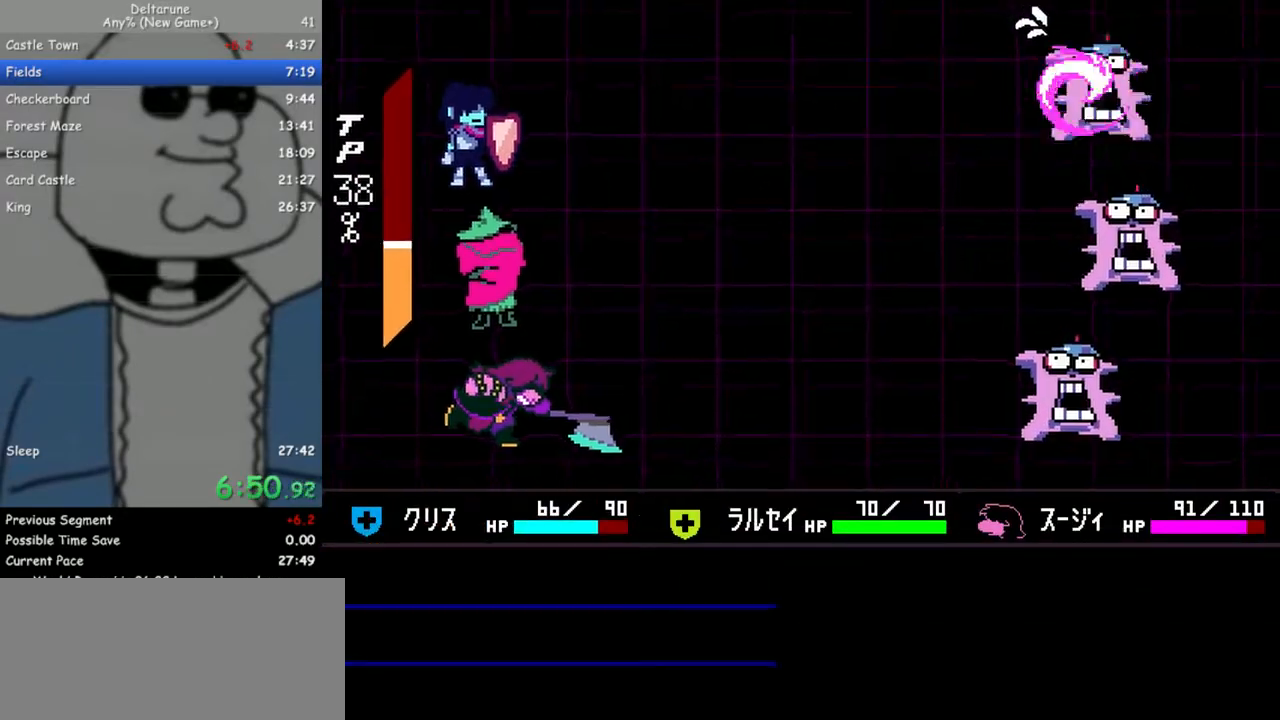
{"keys": ["return", "z"], "events": [[17, "return", "up"], [17, "z", "up"], [117, "return", "down"], [117, "z", "down"], [150, "return", "up"], [200, "z", "up"], [250, "return", "down"], [300, "z", "down"], [350, "return", "up"], [383, "z", "up"], [433, "return", "down"], [483, "z", "down"]]}
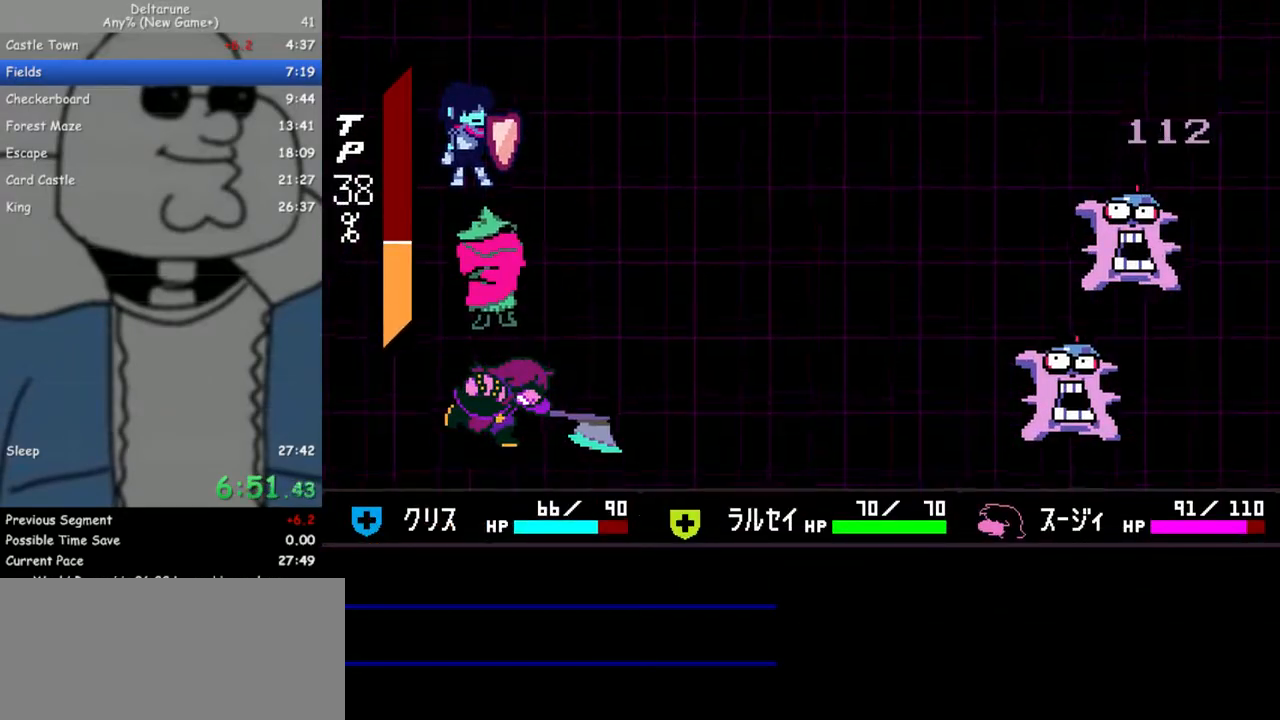
{"keys": ["z"], "events": [[33, "return", "up"], [83, "z", "up"], [117, "return", "down"], [167, "return", "up"], [167, "z", "down"], [267, "return", "down"], [267, "z", "up"], [350, "return", "up"], [350, "z", "down"], [450, "return", "down"], [450, "z", "up"], [500, "return", "up"], [500, "z", "down"]]}
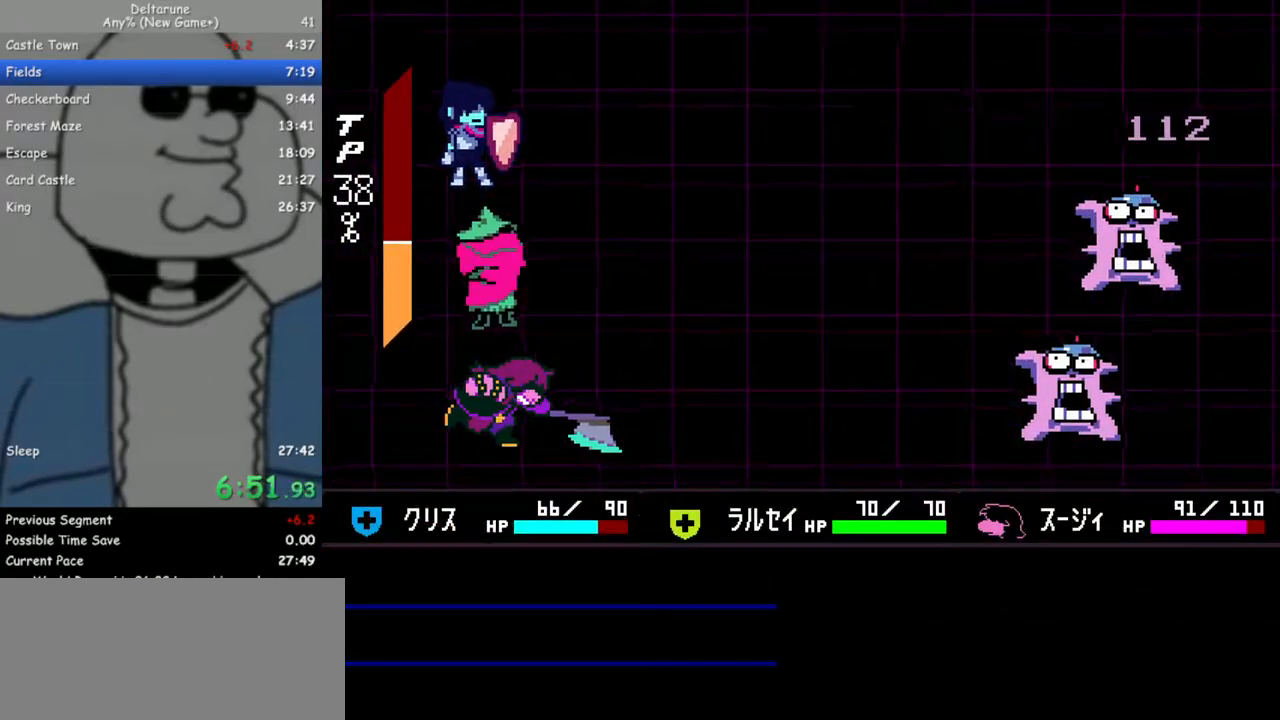
{"keys": [], "events": [[83, "return", "down"], [133, "z", "up"], [183, "return", "up"], [233, "return", "down"], [233, "z", "down"], [283, "z", "up"], [317, "return", "up"], [367, "return", "down"], [367, "z", "down"], [467, "return", "up"], [467, "z", "up"]]}
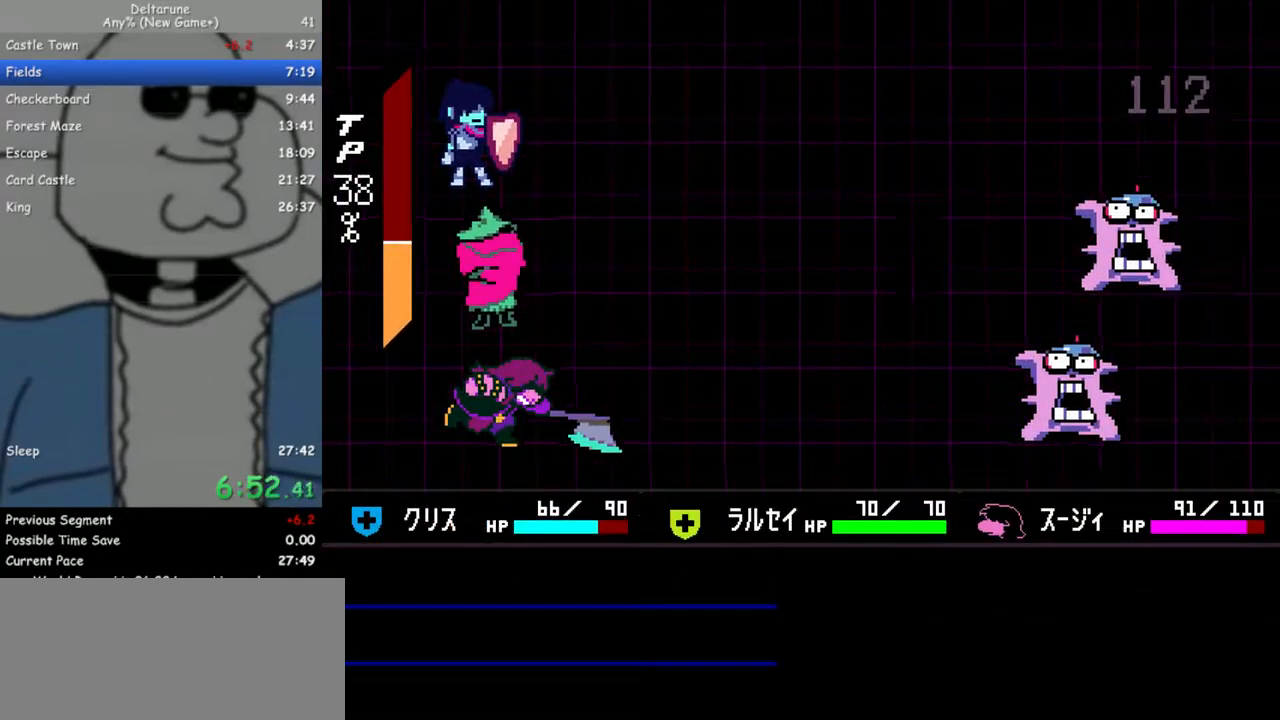
{"keys": ["z"], "events": [[67, "return", "down"], [67, "z", "down"], [100, "return", "up"], [150, "z", "up"], [200, "return", "down"], [250, "z", "down"], [300, "return", "up"], [333, "z", "up"], [383, "return", "down"], [433, "return", "up"], [433, "z", "down"]]}
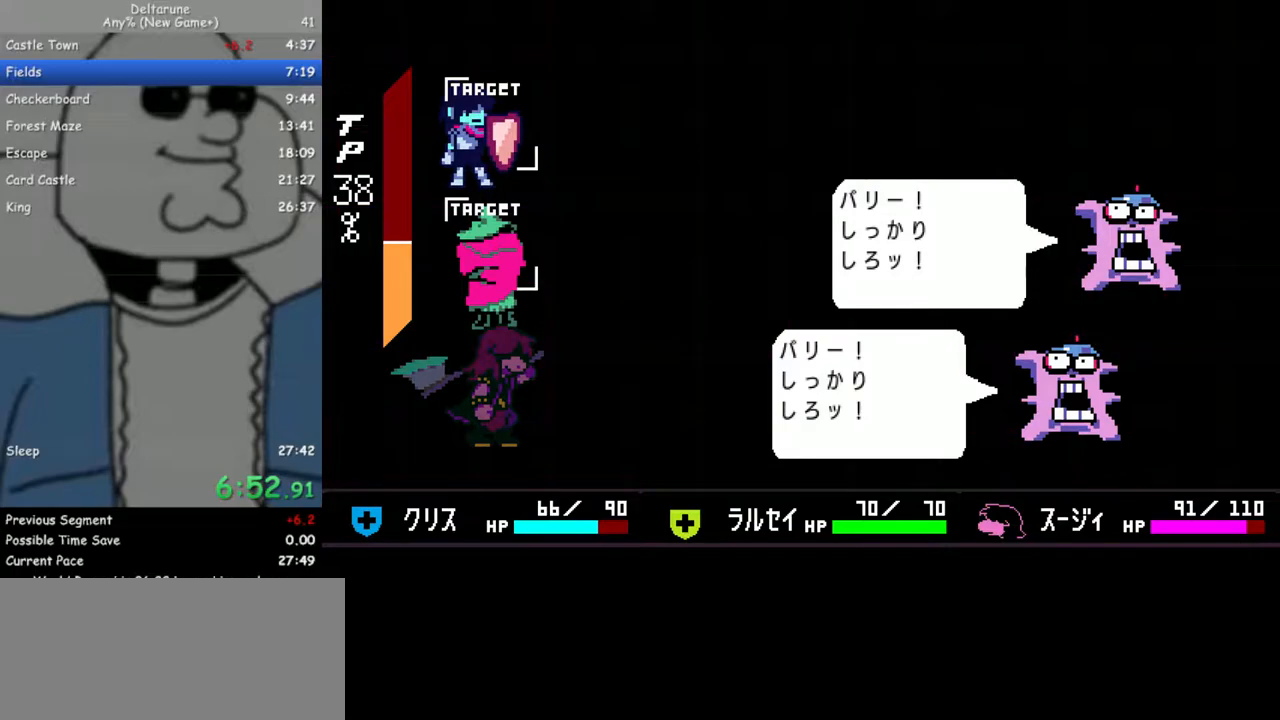
{"keys": [], "events": [[33, "return", "down"], [33, "z", "up"], [67, "return", "up"], [67, "z", "down"], [167, "return", "down"], [217, "return", "up"], [217, "z", "up"], [267, "z", "down"], [300, "return", "down"], [350, "return", "up"], [400, "z", "up"]]}
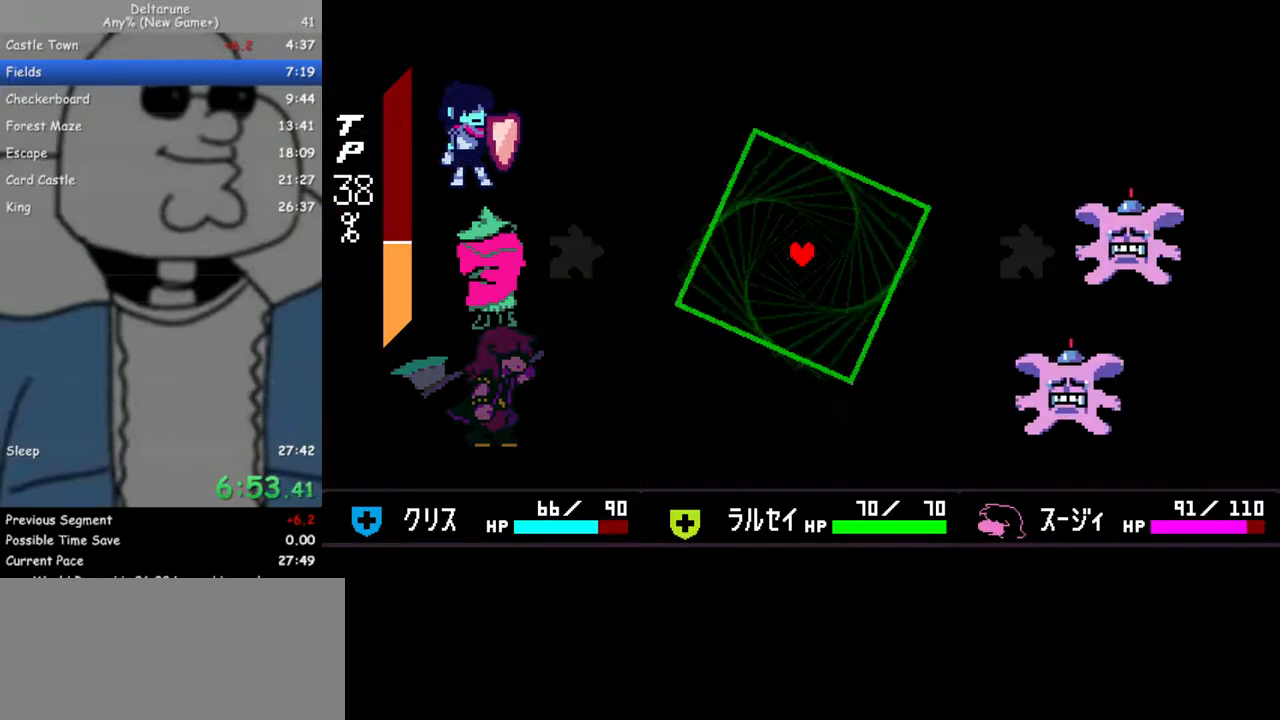
{"keys": [], "events": []}
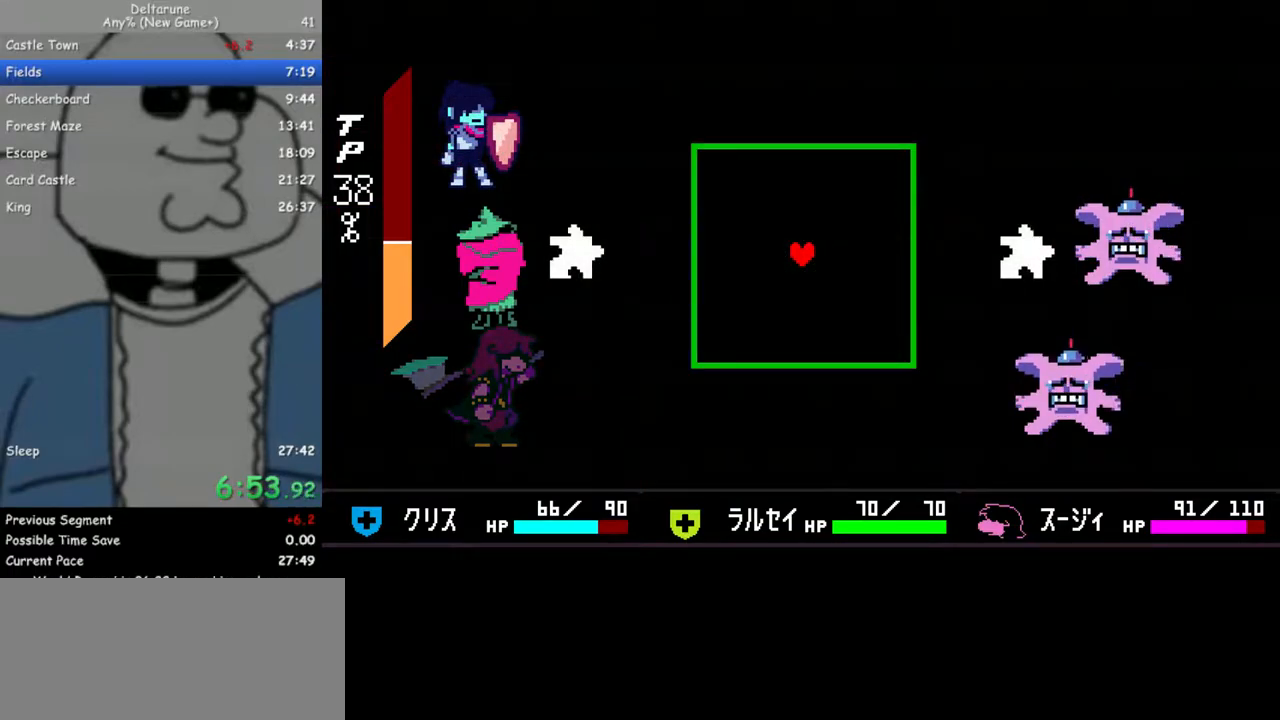
{"keys": ["up"], "events": [[433, "up", "down"]]}